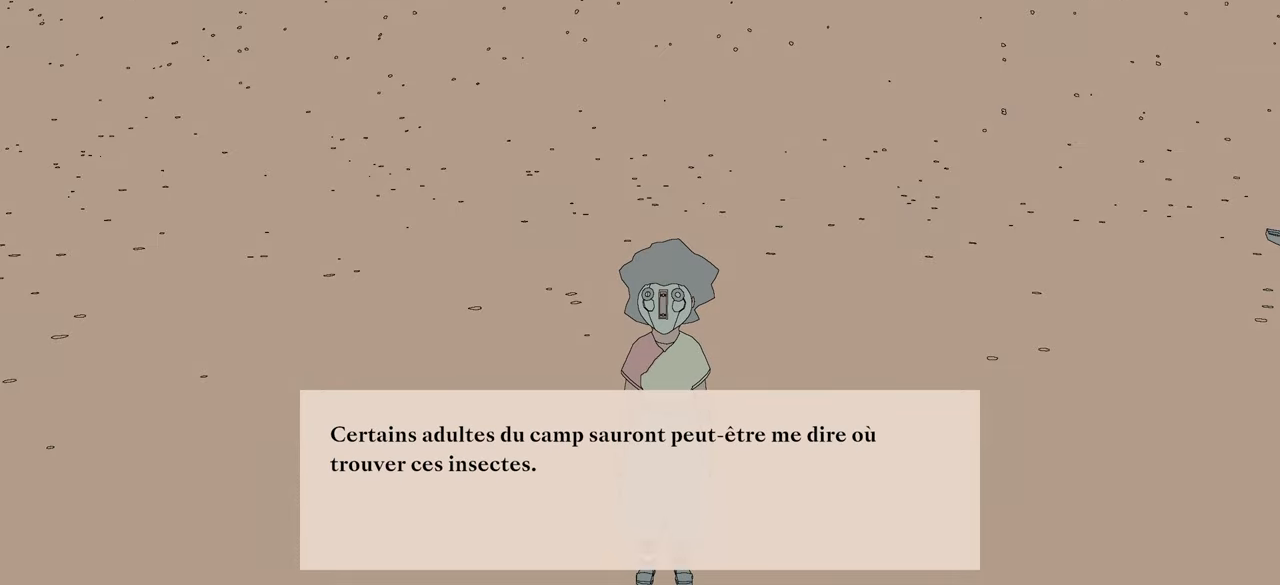
Gameplay with a controller (Xbox layout); each line is a JSON object with the inputs held at the frame after it. "events" lists button and stick changes between this image and that frame as [ms after this image, input, new state], when the widget could be followed in between.
{"buttons": [], "left_stick": "center", "right_stick": "center", "events": []}
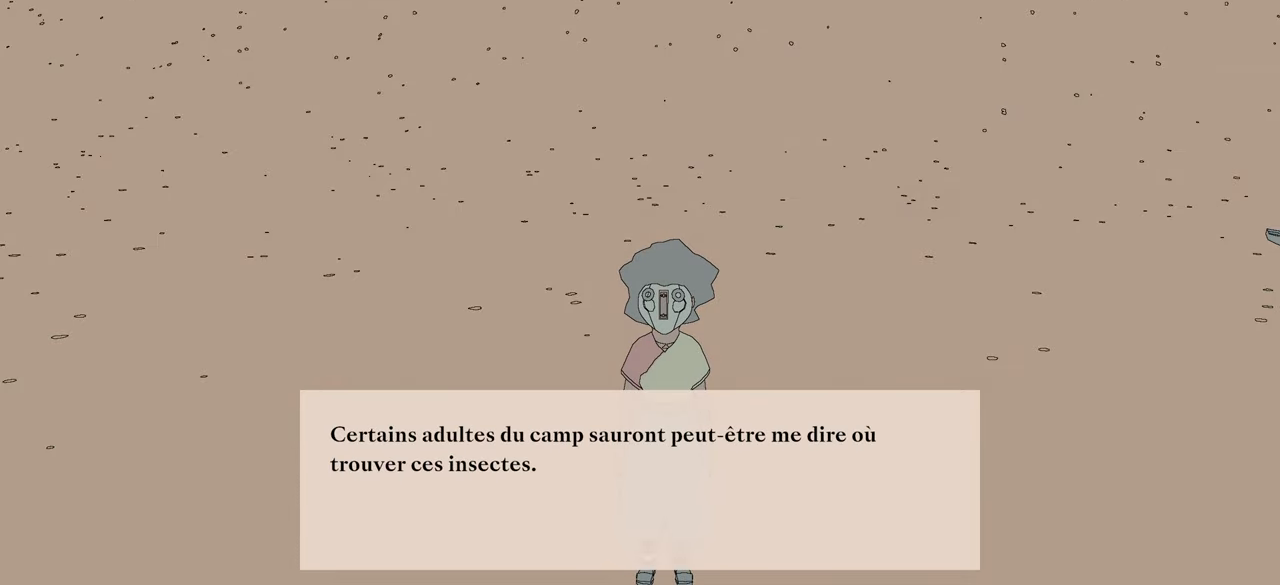
{"buttons": [], "left_stick": "center", "right_stick": "center", "events": []}
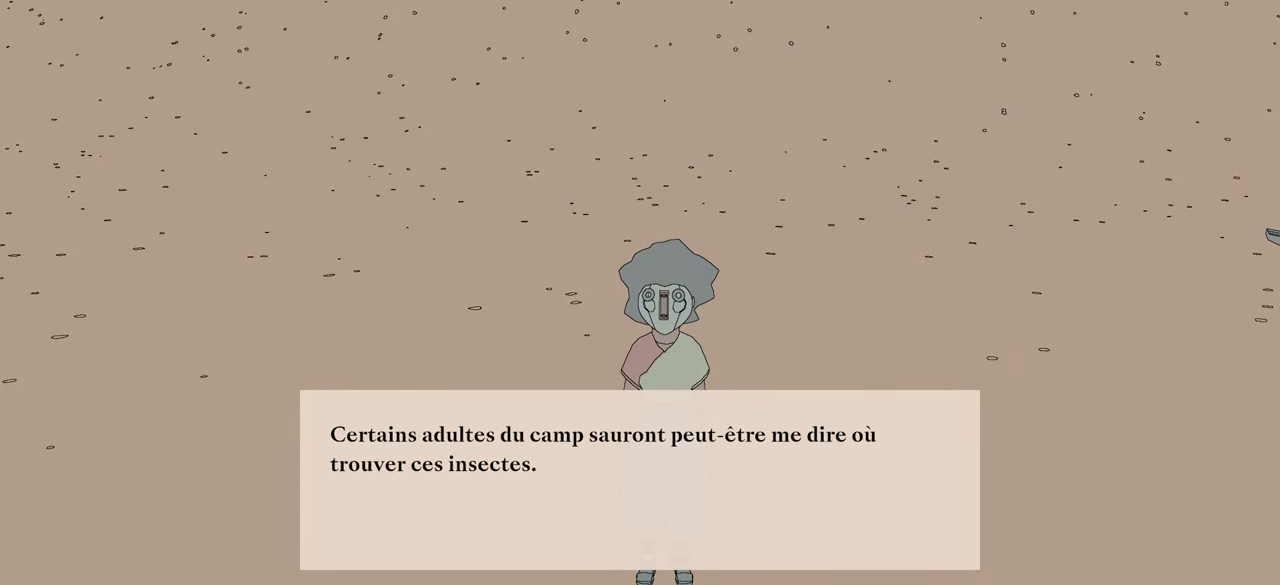
{"buttons": [], "left_stick": "center", "right_stick": "center", "events": []}
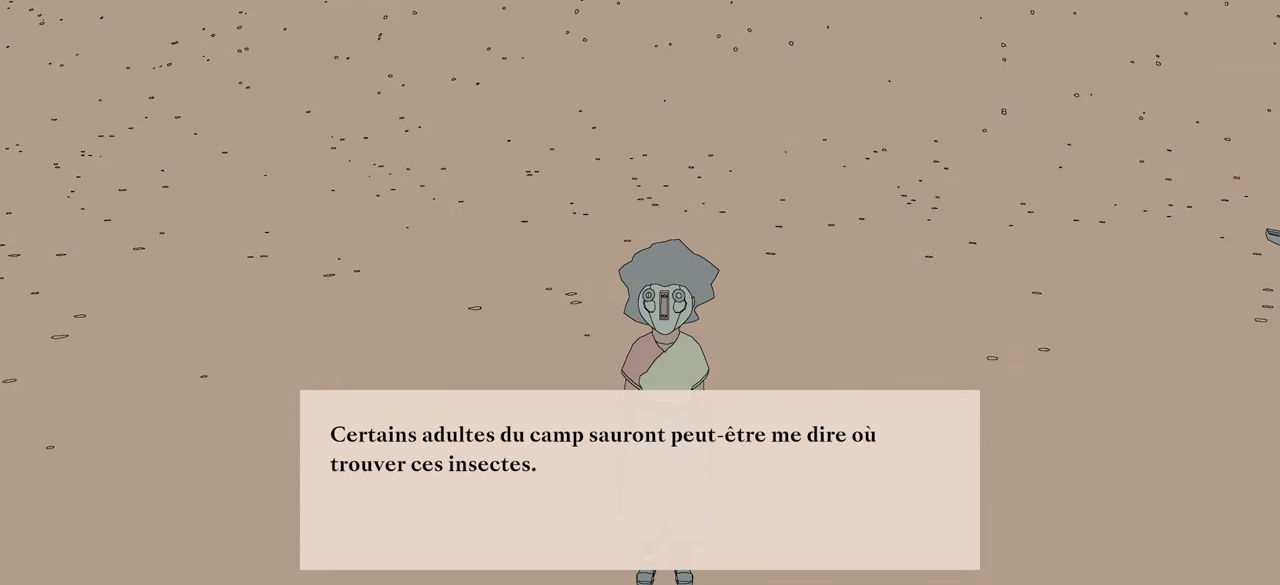
{"buttons": [], "left_stick": "center", "right_stick": "center", "events": [[67, "A", "down"], [234, "A", "up"]]}
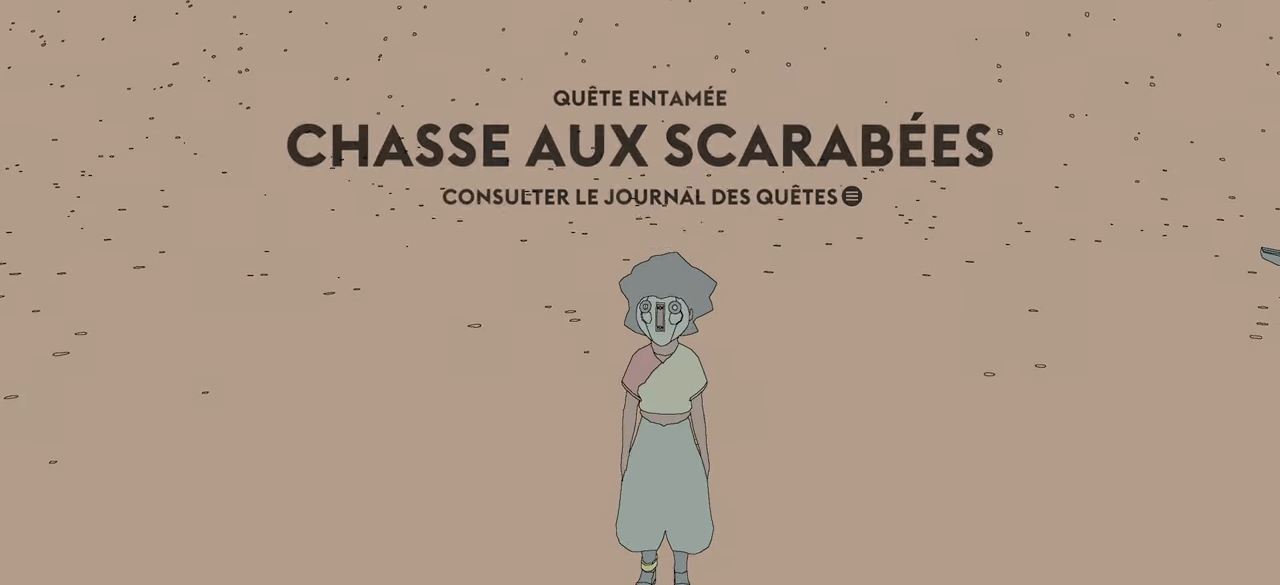
{"buttons": [], "left_stick": "center", "right_stick": "center", "events": []}
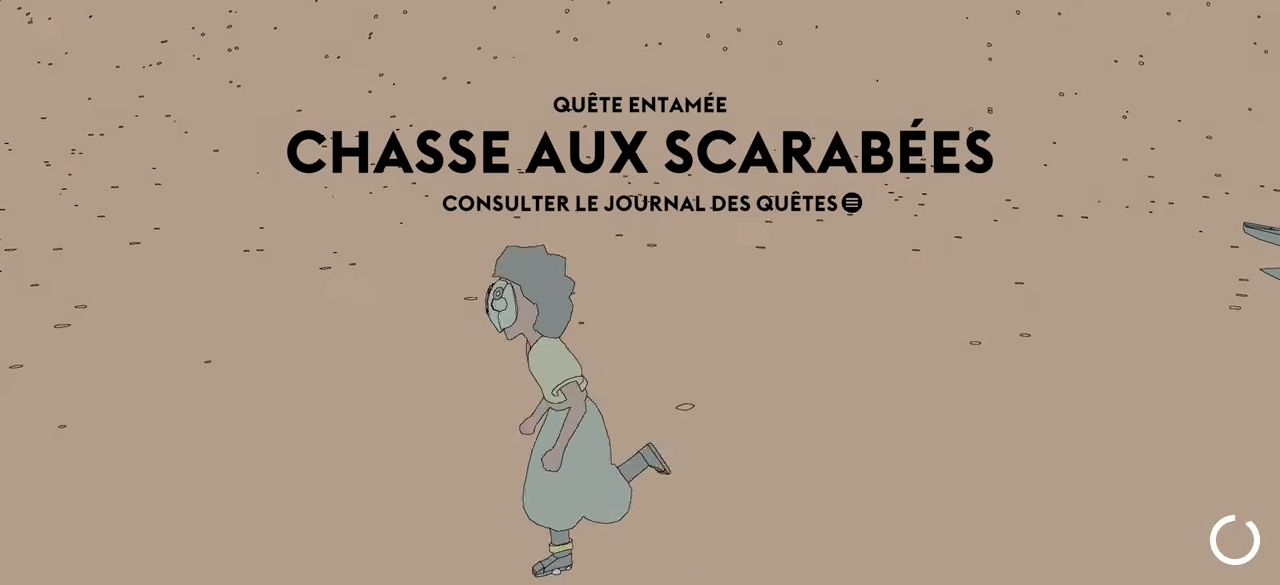
{"buttons": [], "left_stick": "center", "right_stick": "center", "events": []}
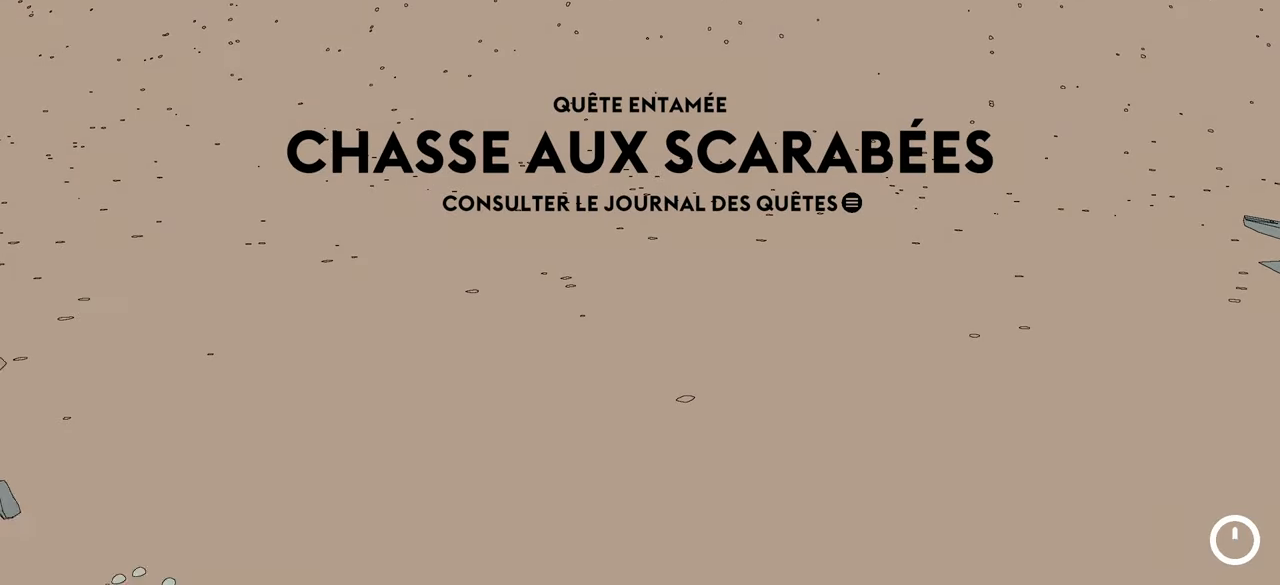
{"buttons": [], "left_stick": "center", "right_stick": "center", "events": []}
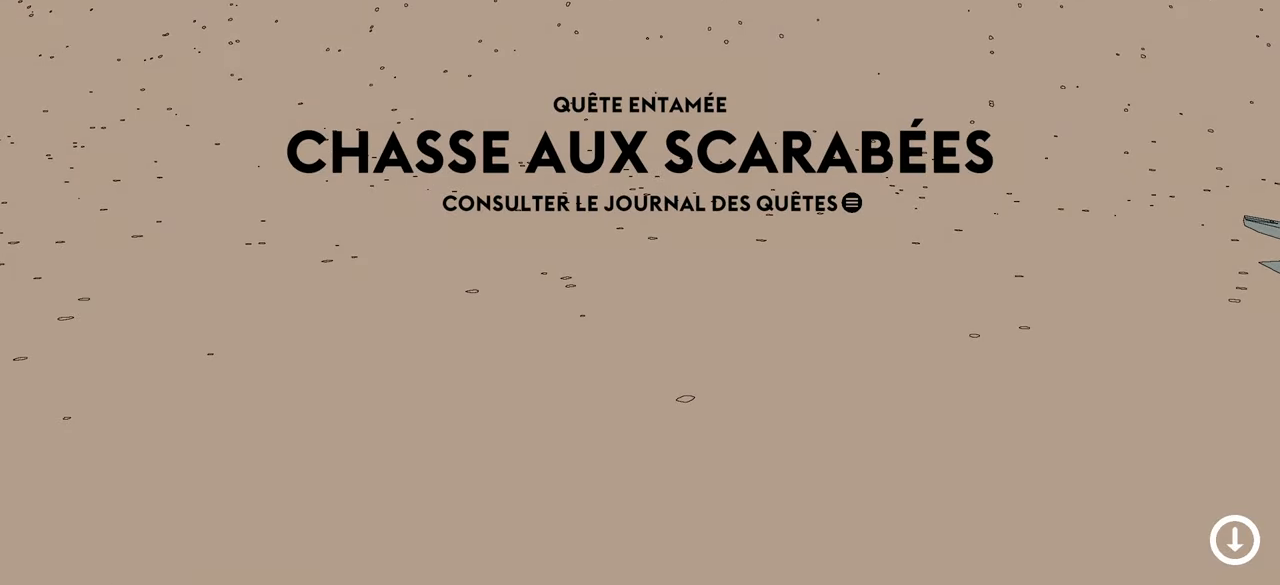
{"buttons": [], "left_stick": "center", "right_stick": "left", "events": [[167, "right_stick", "left"]]}
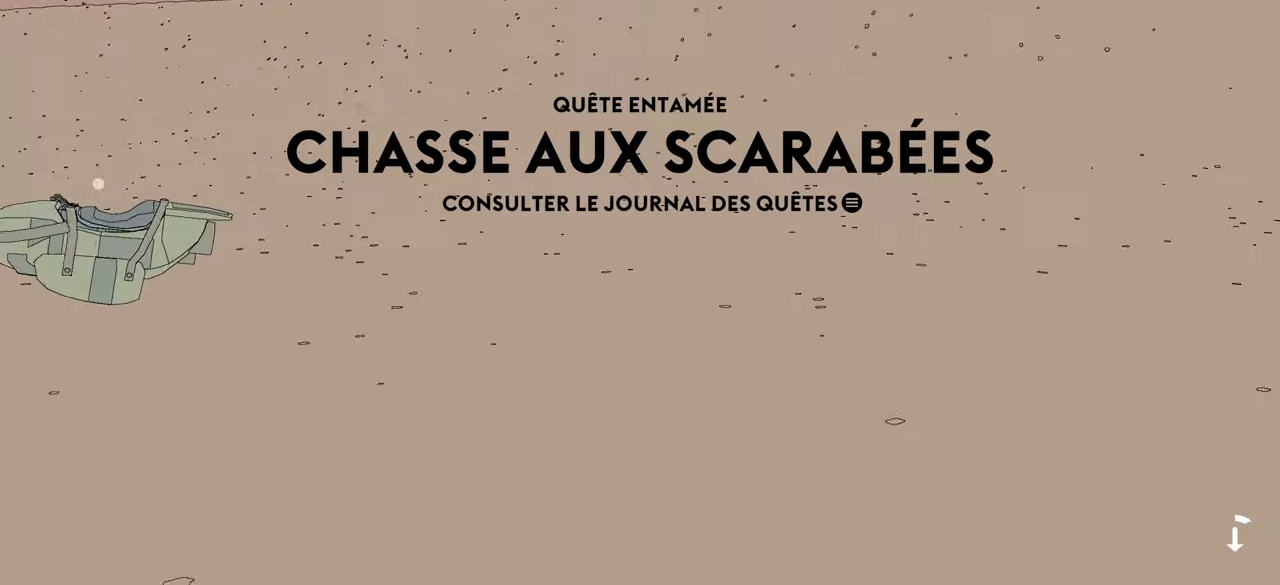
{"buttons": [], "left_stick": "center", "right_stick": "left", "events": [[33, "right_stick", "center"], [200, "right_stick", "left"]]}
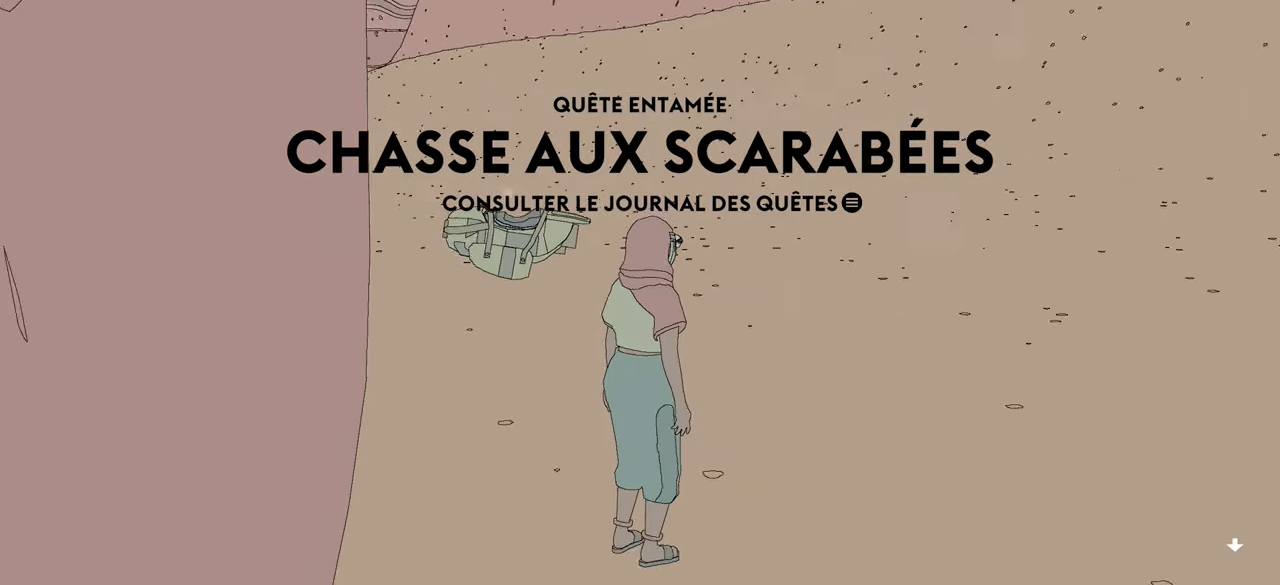
{"buttons": [], "left_stick": "up", "right_stick": "center", "events": [[216, "left_stick", "up"], [366, "right_stick", "center"]]}
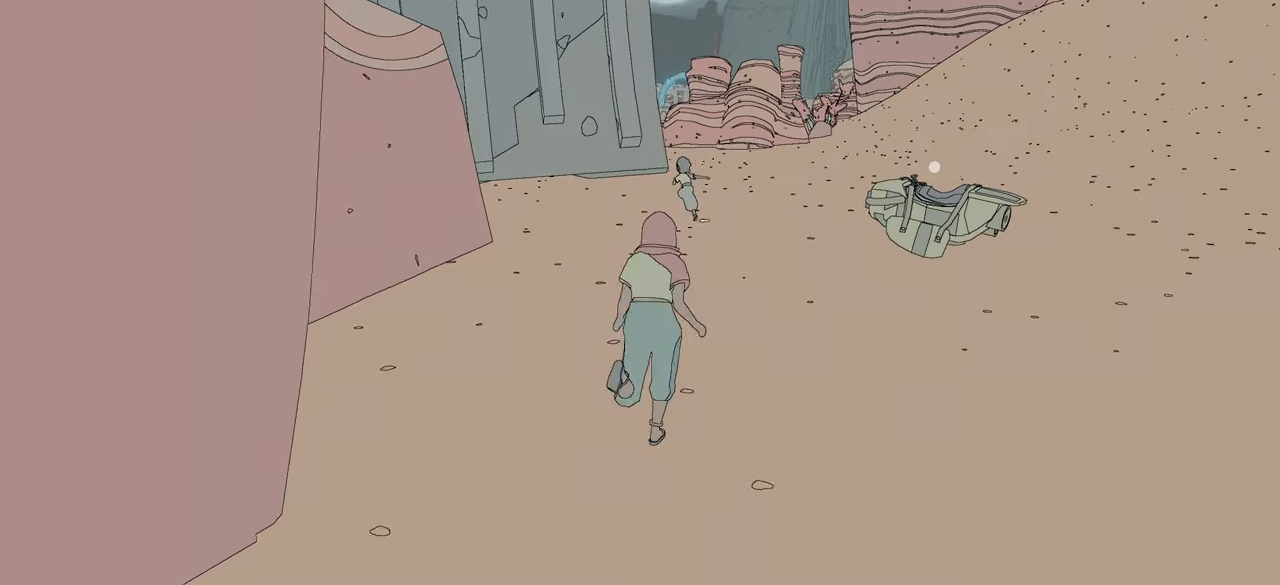
{"buttons": ["R2"], "left_stick": "up-right", "right_stick": "center", "events": [[266, "R2", "down"], [466, "left_stick", "up-right"]]}
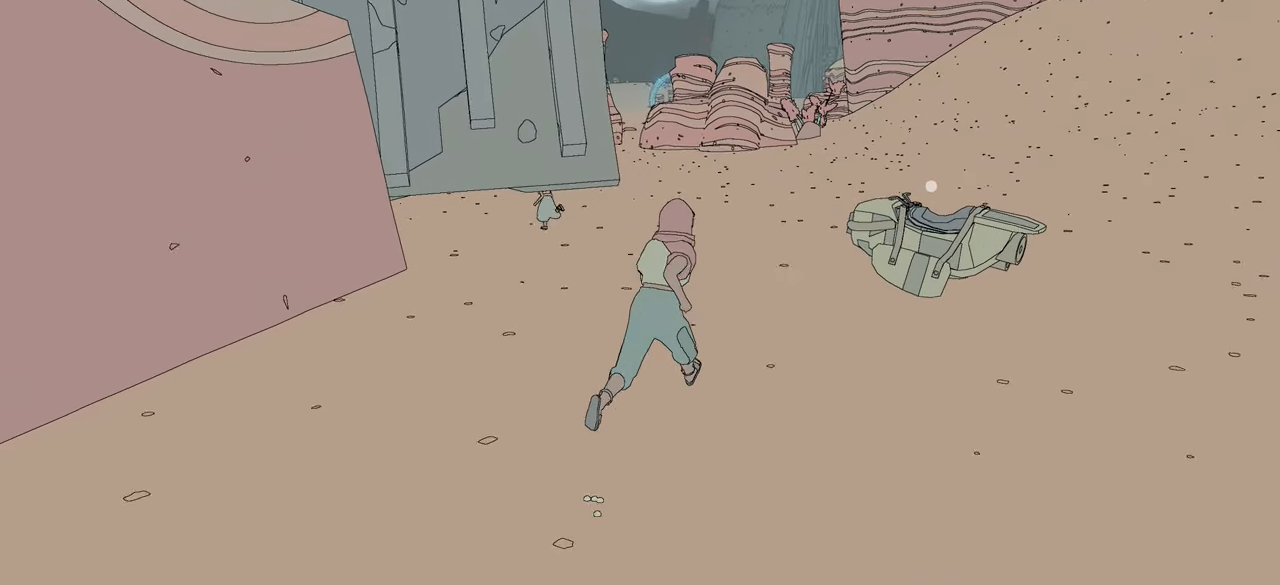
{"buttons": ["R2"], "left_stick": "up-right", "right_stick": "center", "events": []}
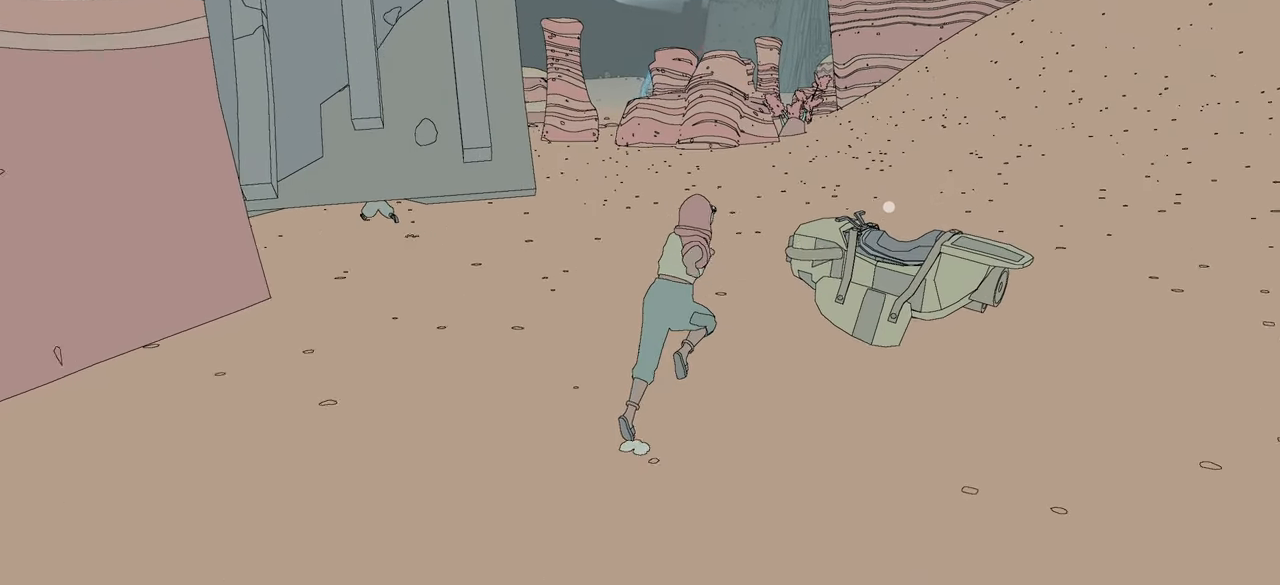
{"buttons": ["X"], "left_stick": "center", "right_stick": "center", "events": [[216, "R2", "up"], [266, "X", "down"], [383, "X", "up"], [433, "X", "down"], [466, "left_stick", "center"]]}
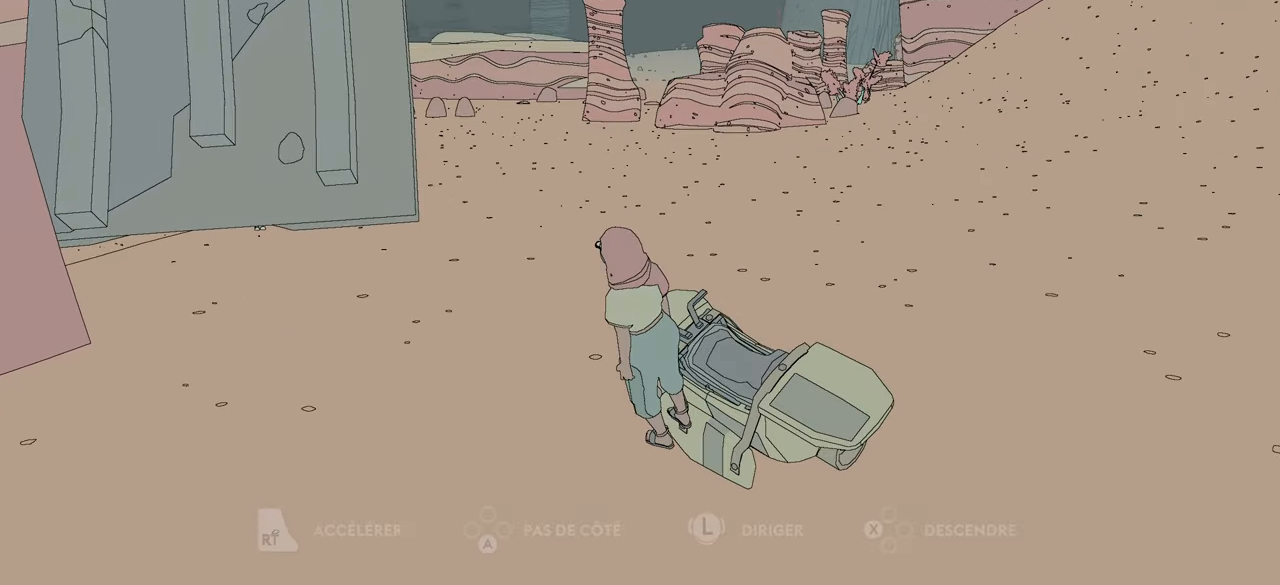
{"buttons": [], "left_stick": "center", "right_stick": "center", "events": [[16, "X", "up"]]}
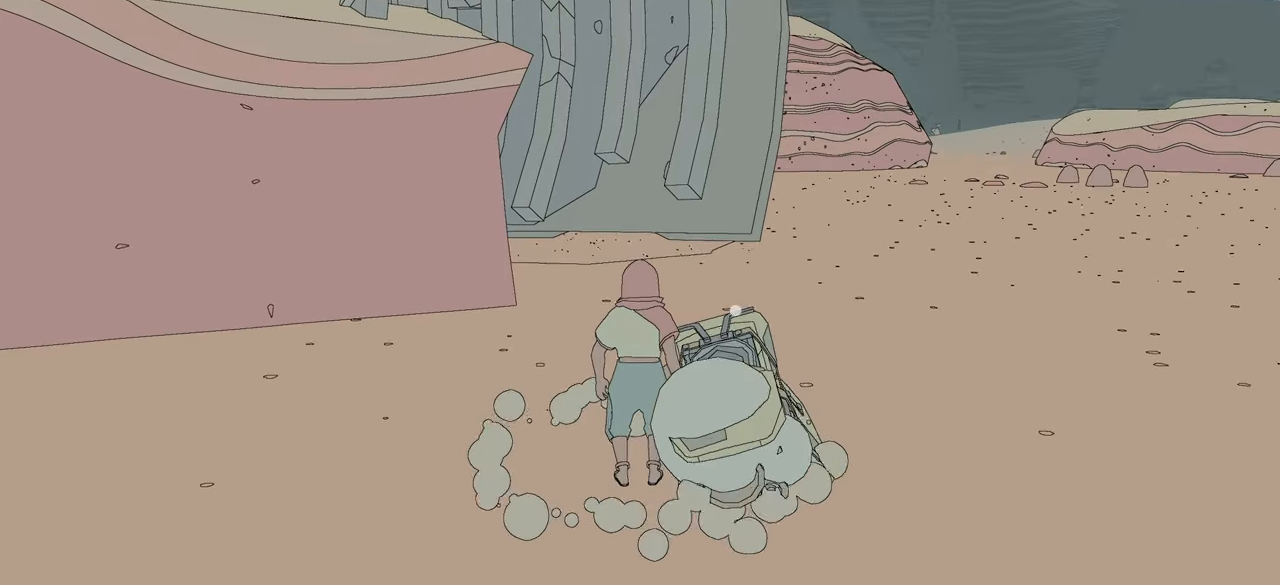
{"buttons": [], "left_stick": "center", "right_stick": "center", "events": [[183, "X", "down"], [283, "X", "up"]]}
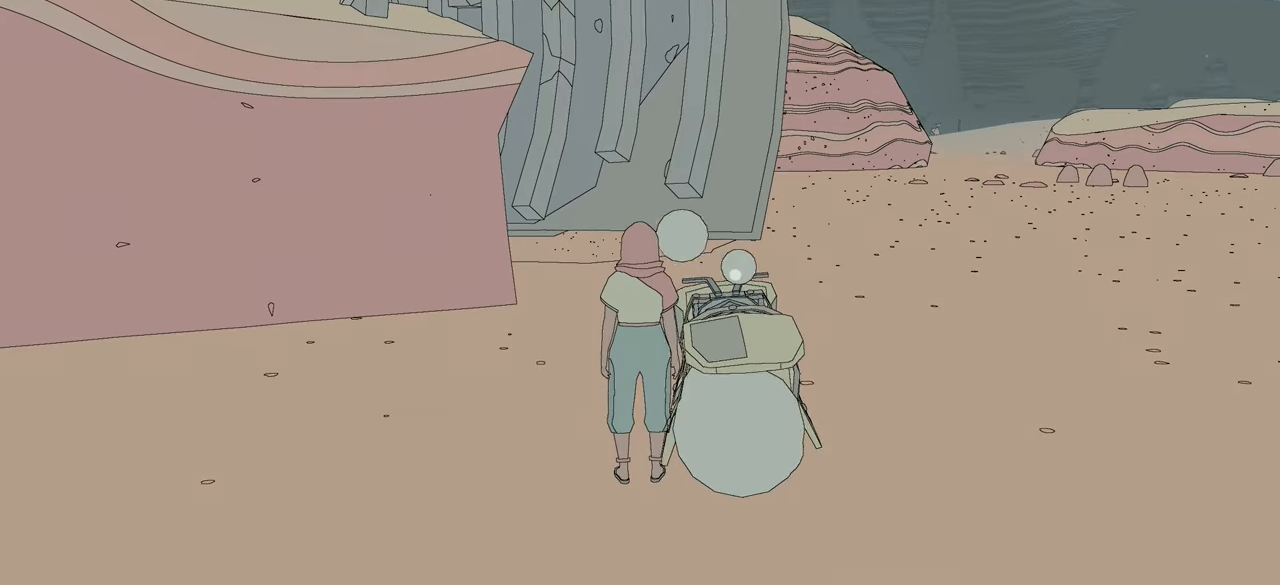
{"buttons": [], "left_stick": "right", "right_stick": "center", "events": [[66, "X", "down"], [183, "X", "up"], [450, "left_stick", "right"]]}
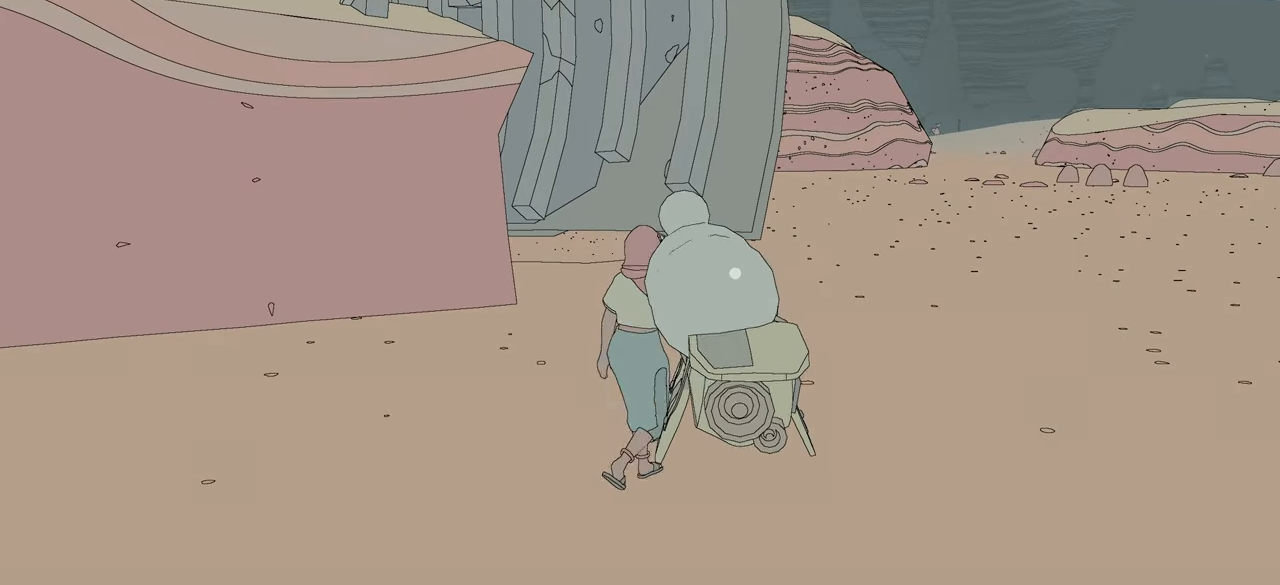
{"buttons": [], "left_stick": "right", "right_stick": "center", "events": [[83, "X", "down"], [150, "left_stick", "center"], [166, "X", "up"], [500, "left_stick", "right"]]}
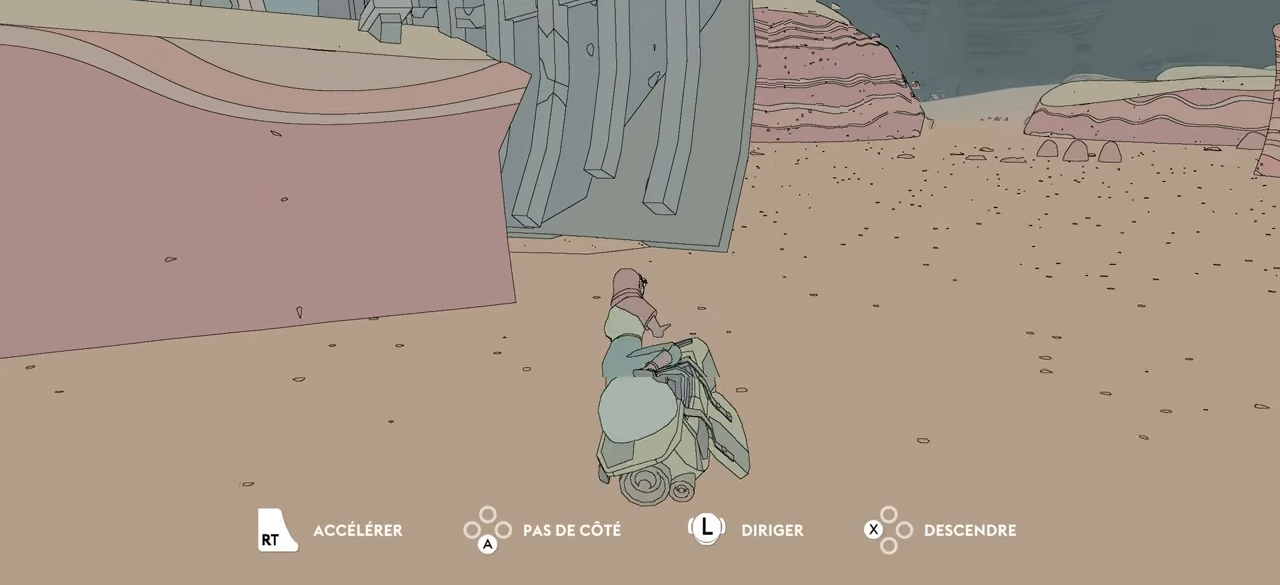
{"buttons": ["R2"], "left_stick": "up-right", "right_stick": "center", "events": [[266, "left_stick", "up-right"], [333, "R2", "down"]]}
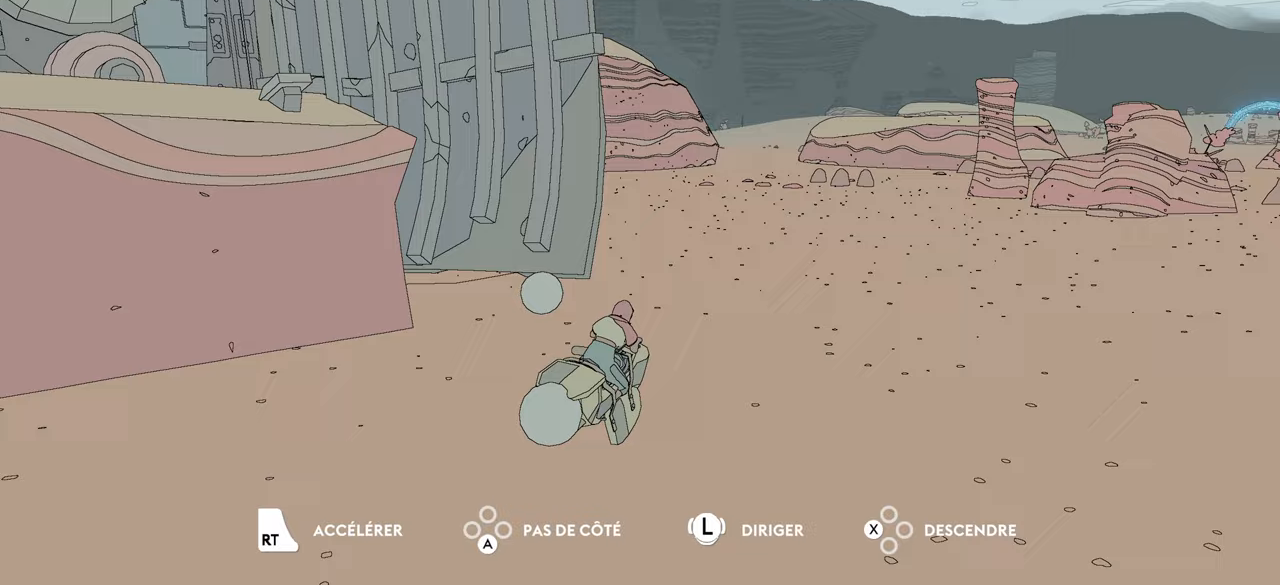
{"buttons": ["R2"], "left_stick": "up", "right_stick": "center", "events": [[100, "left_stick", "up"]]}
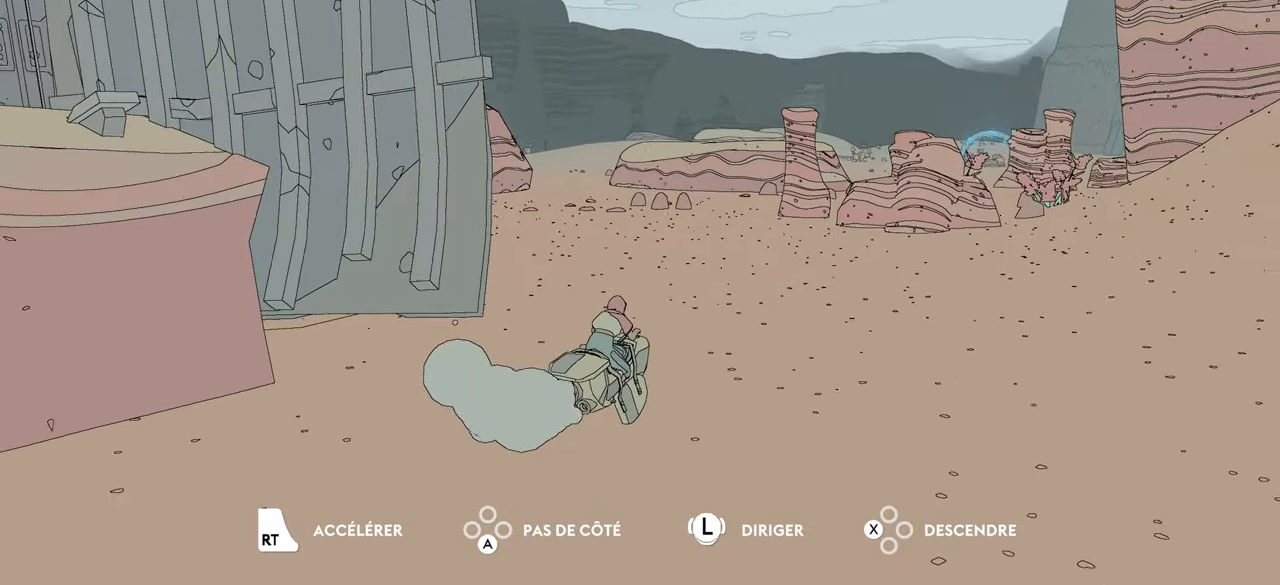
{"buttons": ["R2"], "left_stick": "up", "right_stick": "center", "events": []}
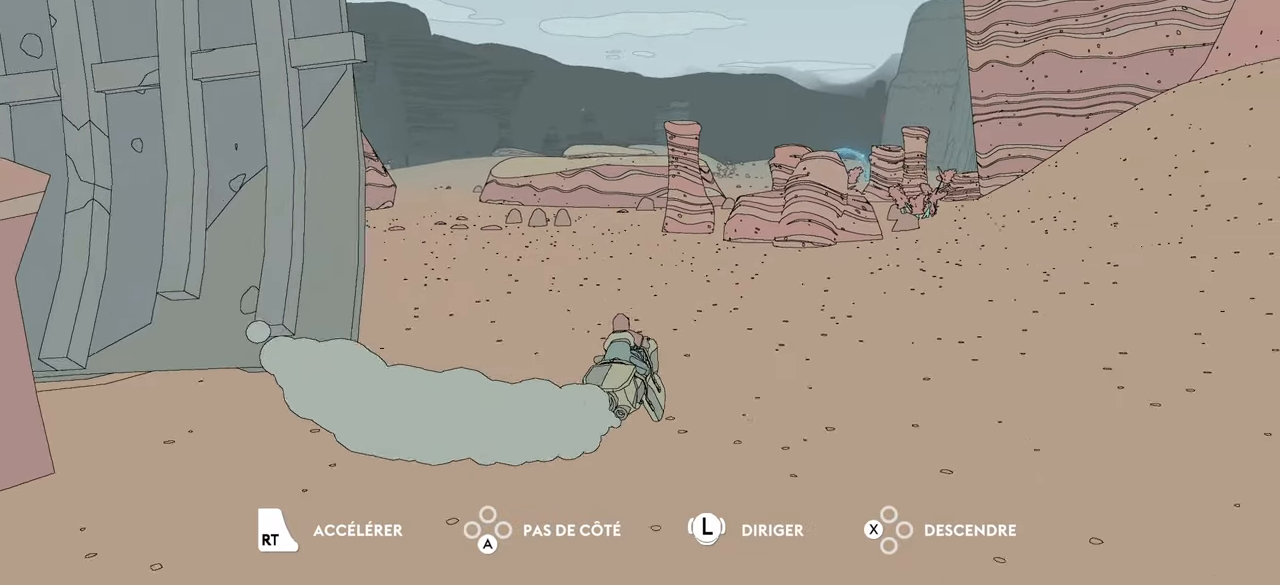
{"buttons": ["R2"], "left_stick": "up-left", "right_stick": "center", "events": [[283, "left_stick", "up-left"]]}
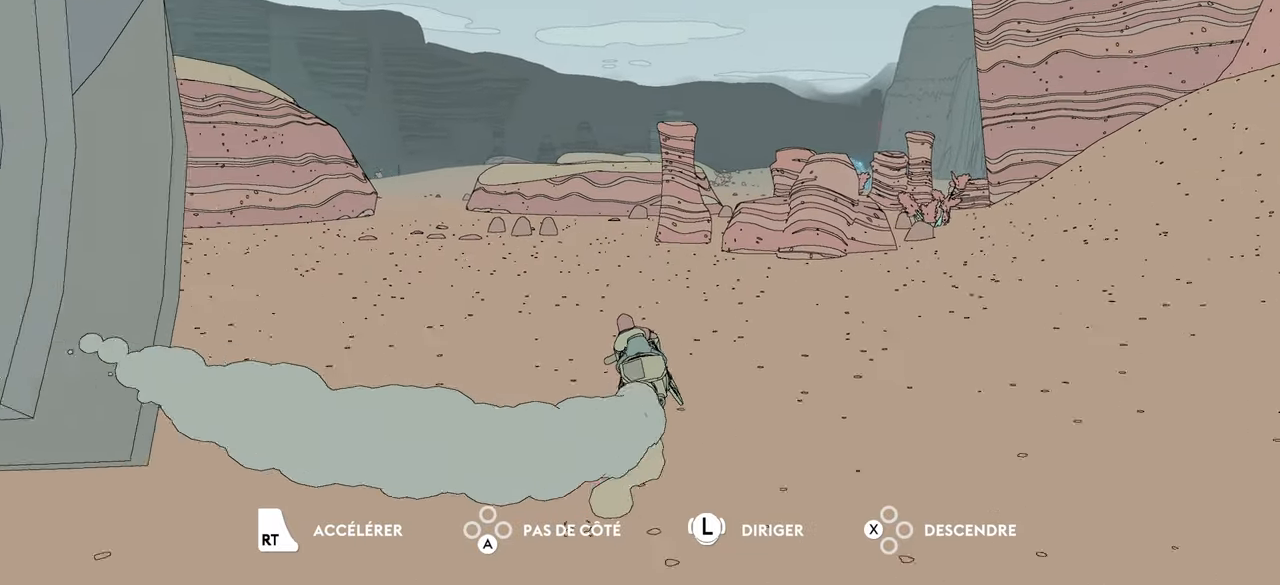
{"buttons": ["R2"], "left_stick": "up-left", "right_stick": "center", "events": []}
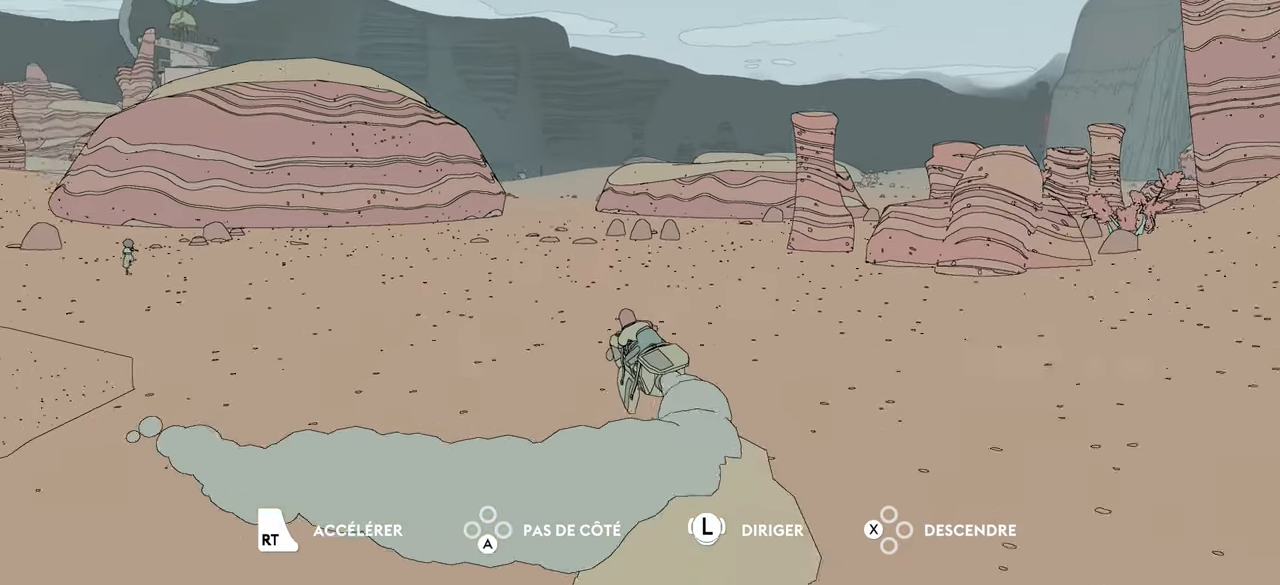
{"buttons": ["R2"], "left_stick": "up-left", "right_stick": "left", "events": [[233, "right_stick", "left"]]}
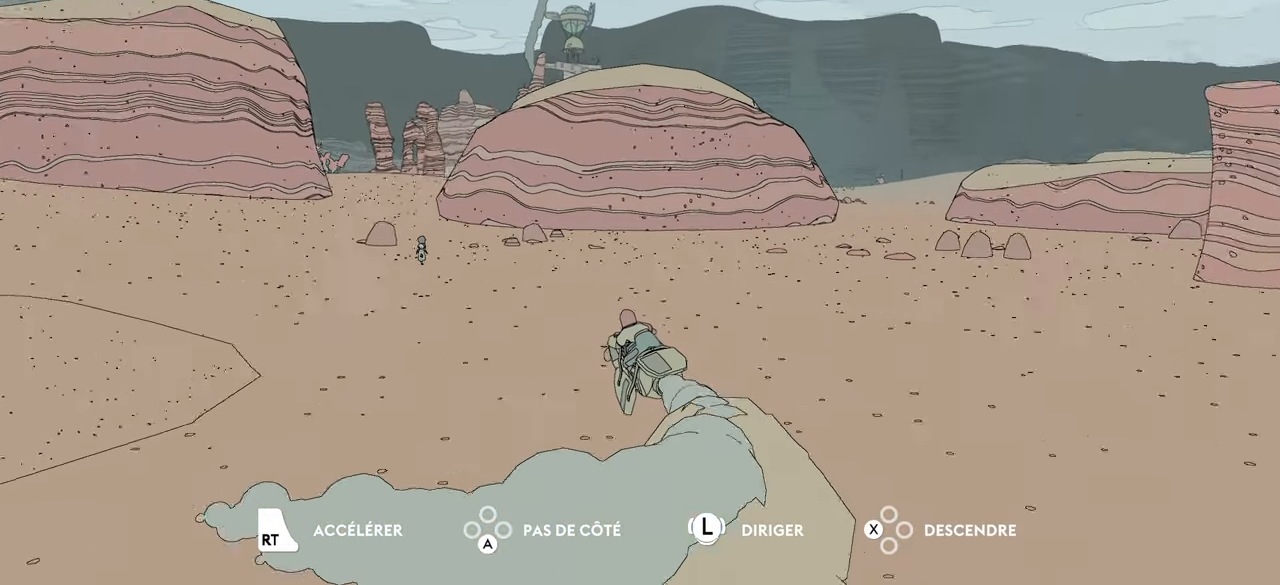
{"buttons": ["R2"], "left_stick": "up-left", "right_stick": "left", "events": [[50, "right_stick", "center"], [417, "right_stick", "left"]]}
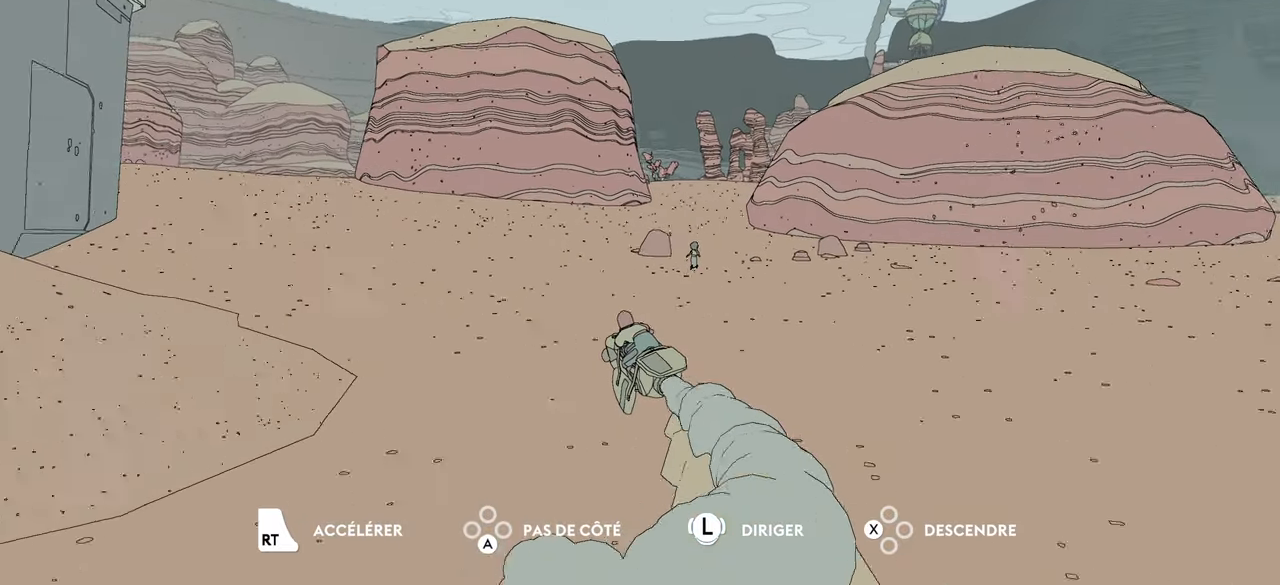
{"buttons": ["R2"], "left_stick": "up", "right_stick": "center", "events": [[150, "right_stick", "center"], [267, "left_stick", "up"]]}
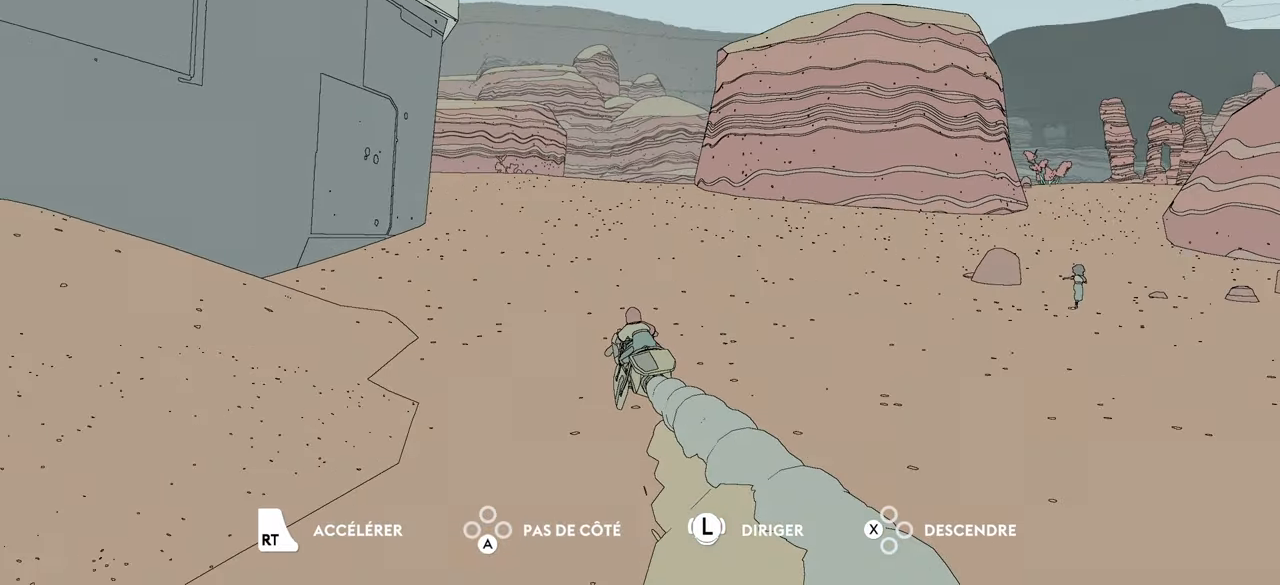
{"buttons": ["R2"], "left_stick": "up", "right_stick": "center", "events": []}
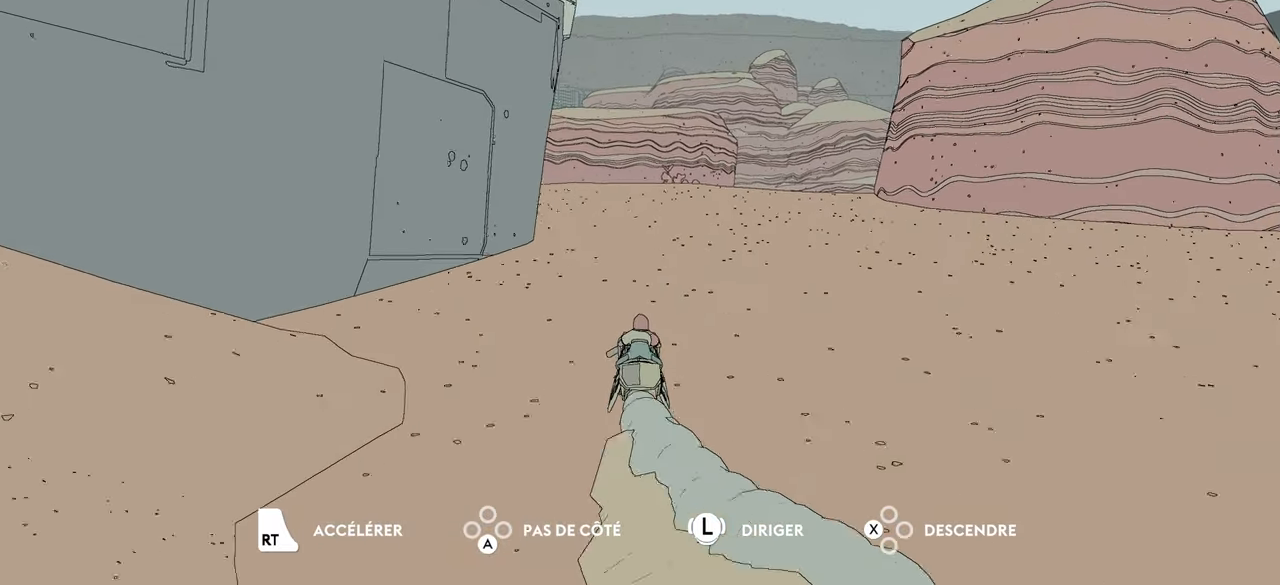
{"buttons": ["R2"], "left_stick": "up", "right_stick": "center", "events": []}
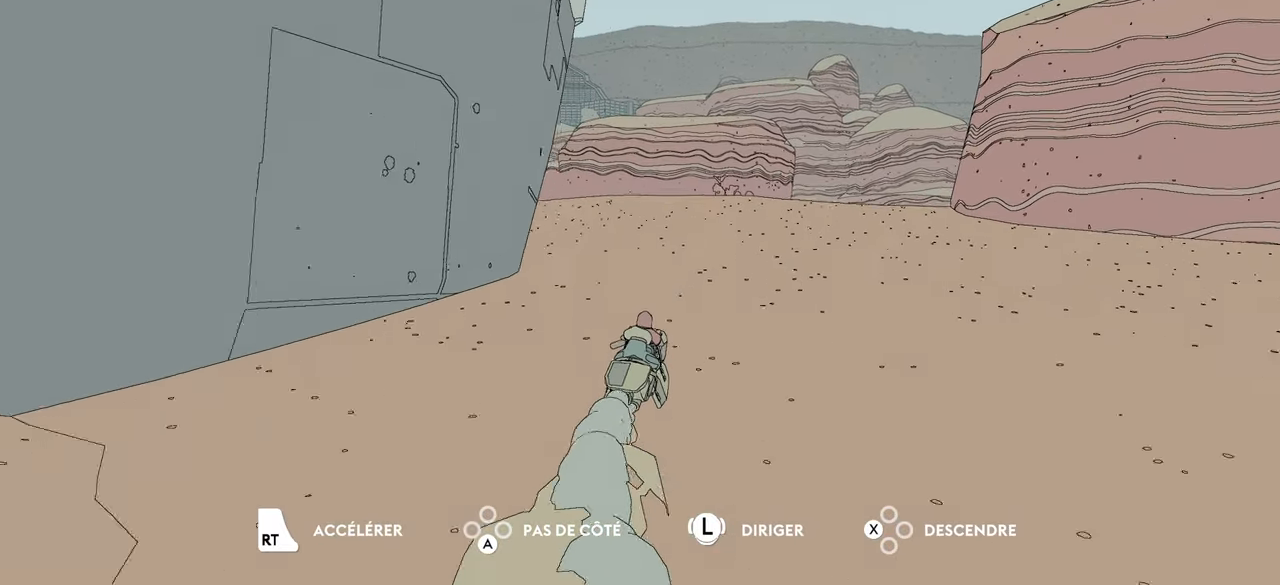
{"buttons": ["R2"], "left_stick": "up", "right_stick": "center", "events": []}
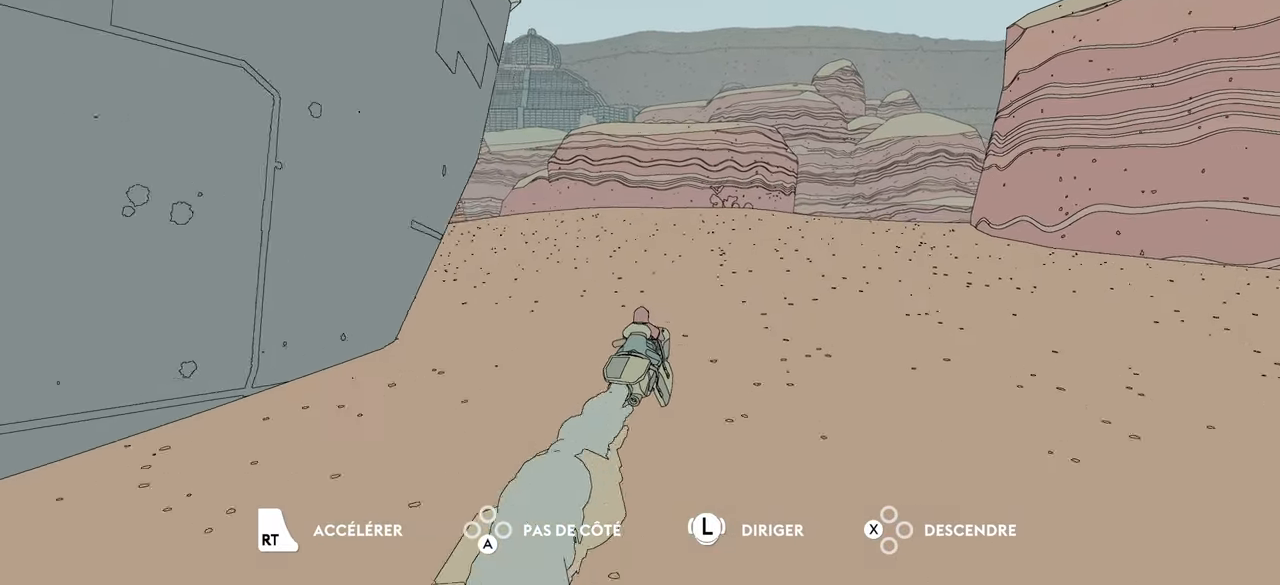
{"buttons": ["R2"], "left_stick": "up", "right_stick": "left", "events": [[417, "right_stick", "left"]]}